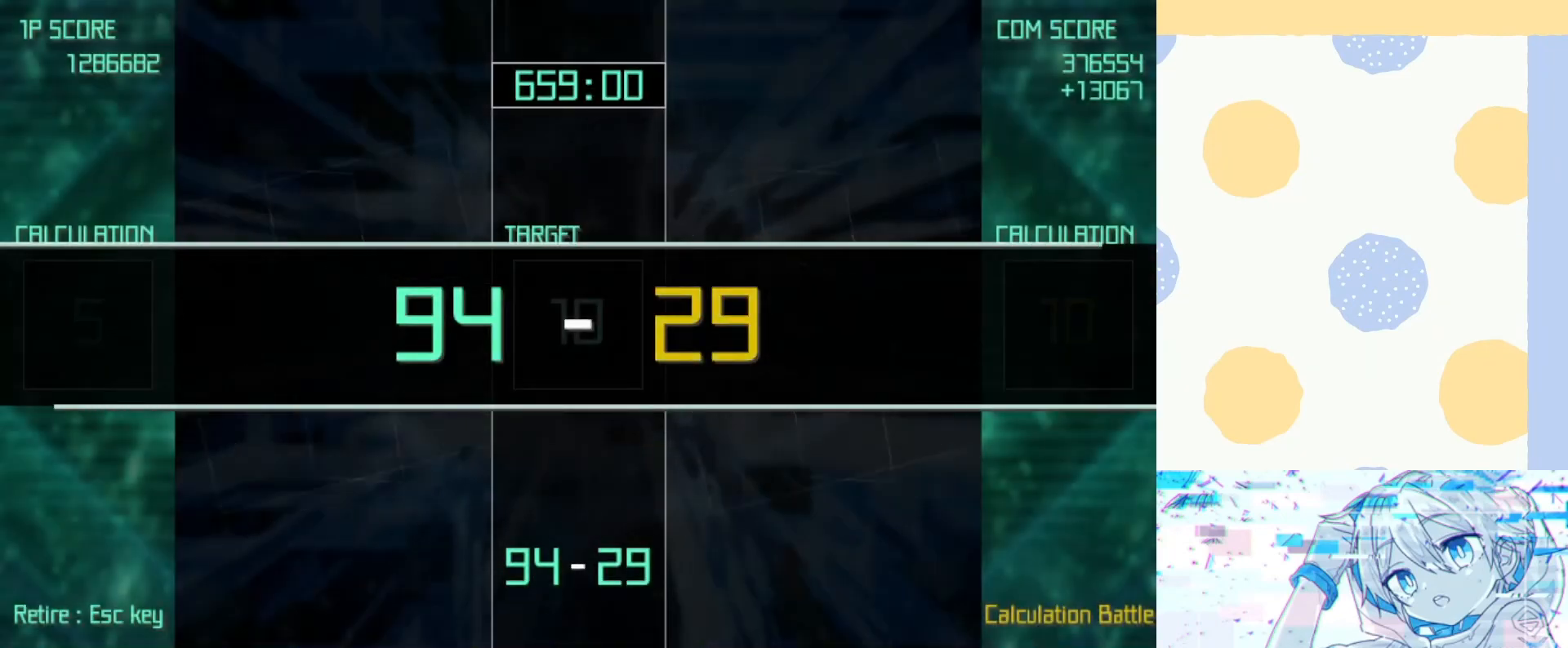
Gameplay with keyboard; each line is a JSON object with the keys held at the frame after it. "events" lists presses ("down") and releases ("up") of "1", "2", "3", "4", "5", "6", "7", "8", "9", "down", "left", "return", "right", "up" and "z" between this image and that frame as [ms after this image, input, new state], when the widget could be followed in between. No other keys are recorded. Mouse input is not recorded.
{"keys": [], "events": []}
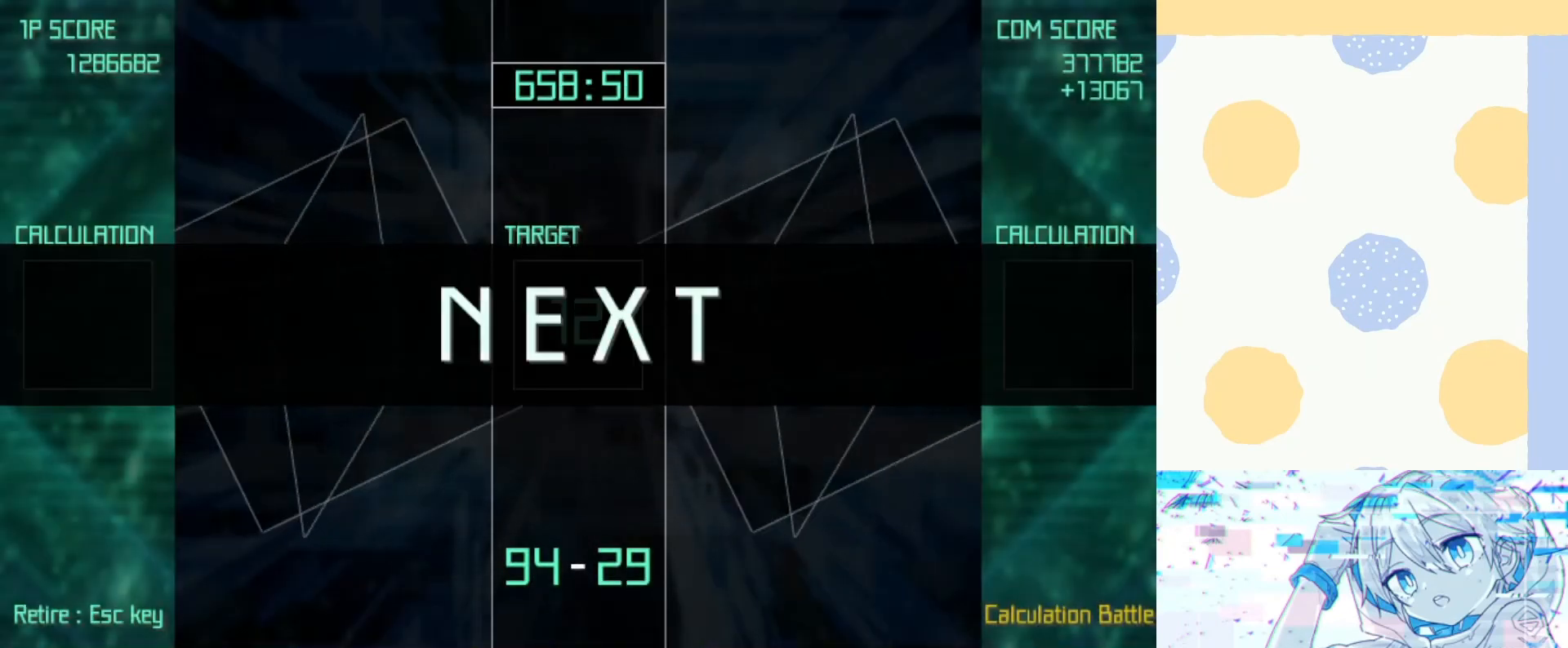
{"keys": [], "events": []}
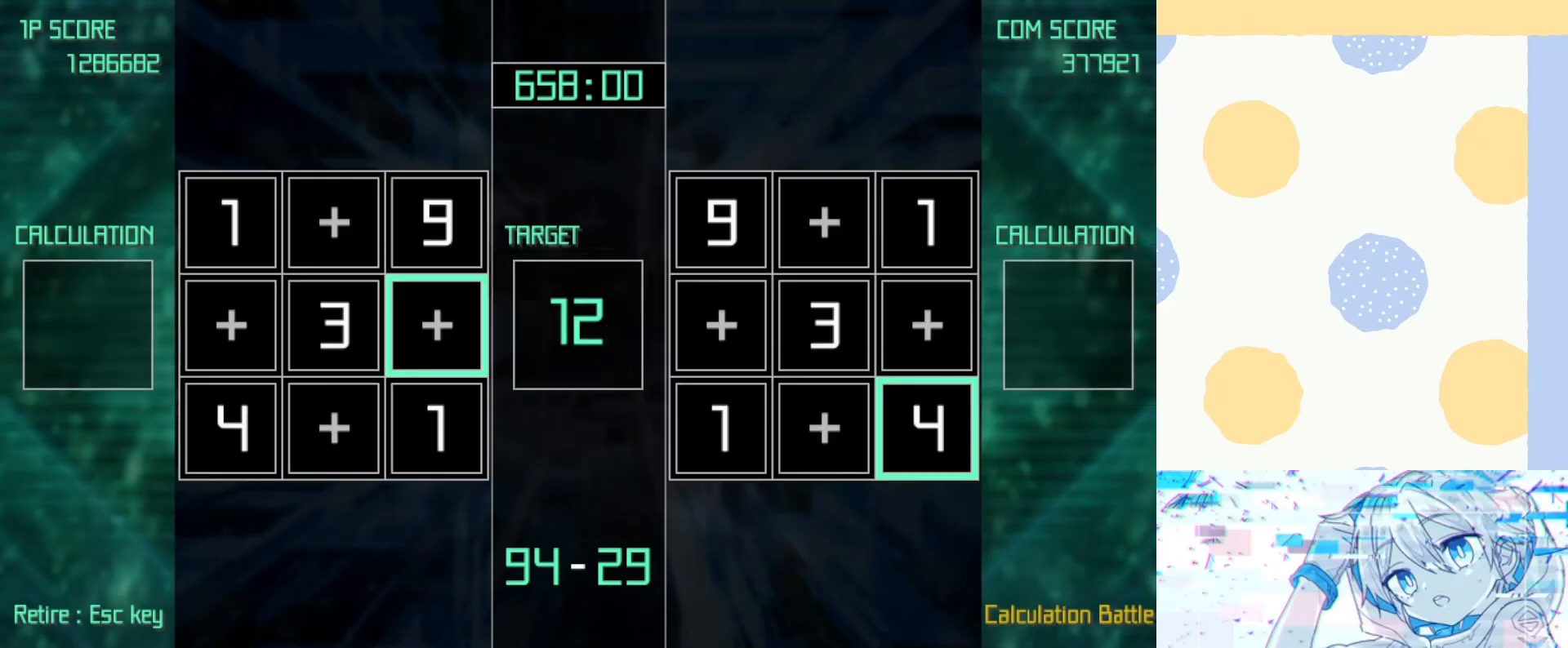
{"keys": ["right", "up"], "events": [[400, "right", "down"], [400, "up", "down"]]}
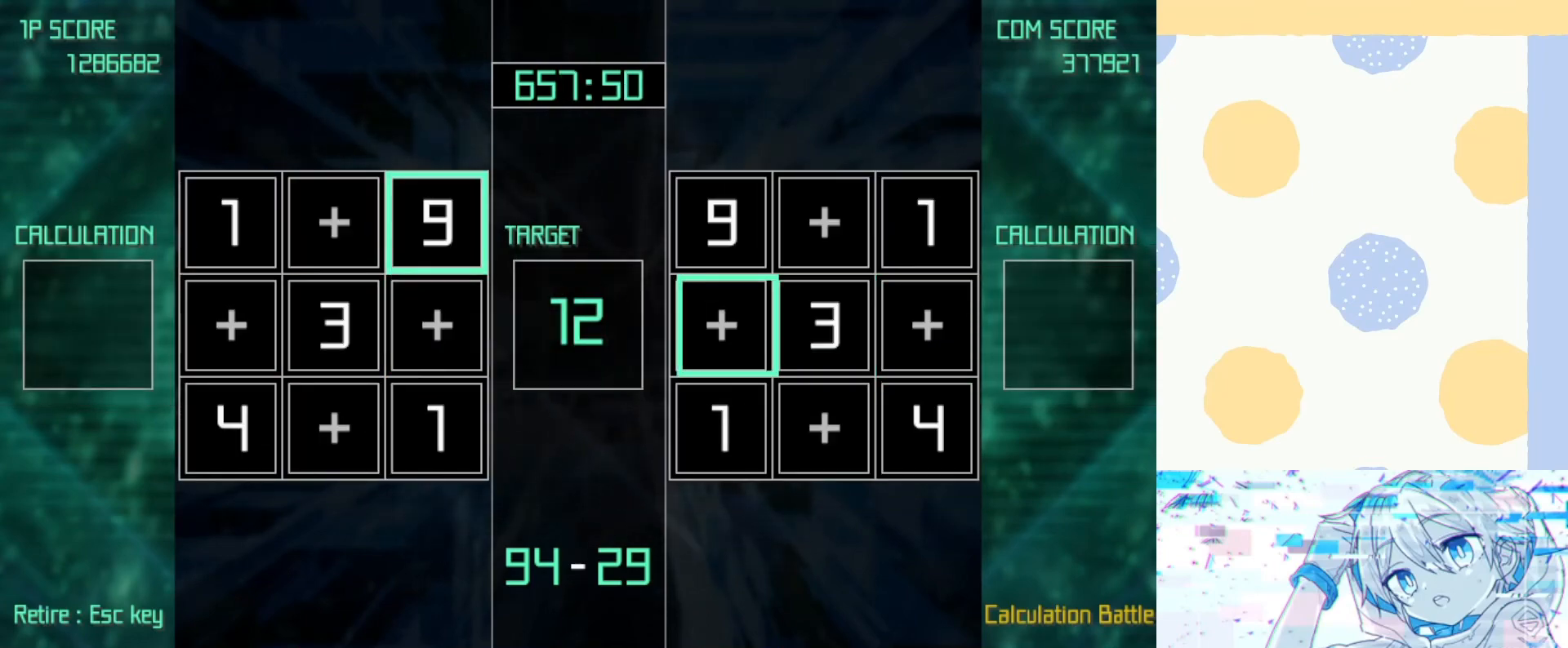
{"keys": [], "events": [[33, "right", "up"], [33, "up", "up"], [33, "z", "down"], [133, "down", "down"], [133, "left", "down"], [200, "down", "up"], [200, "left", "up"], [233, "z", "up"]]}
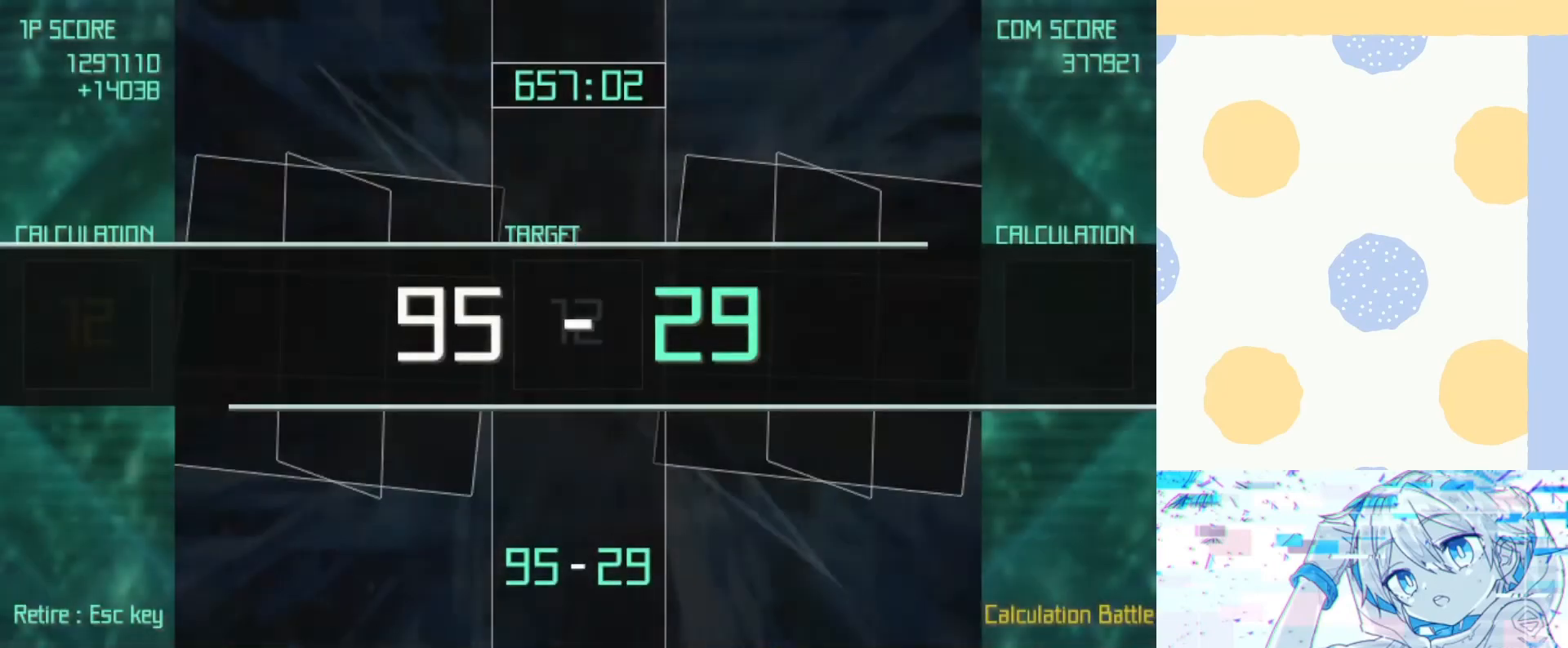
{"keys": [], "events": []}
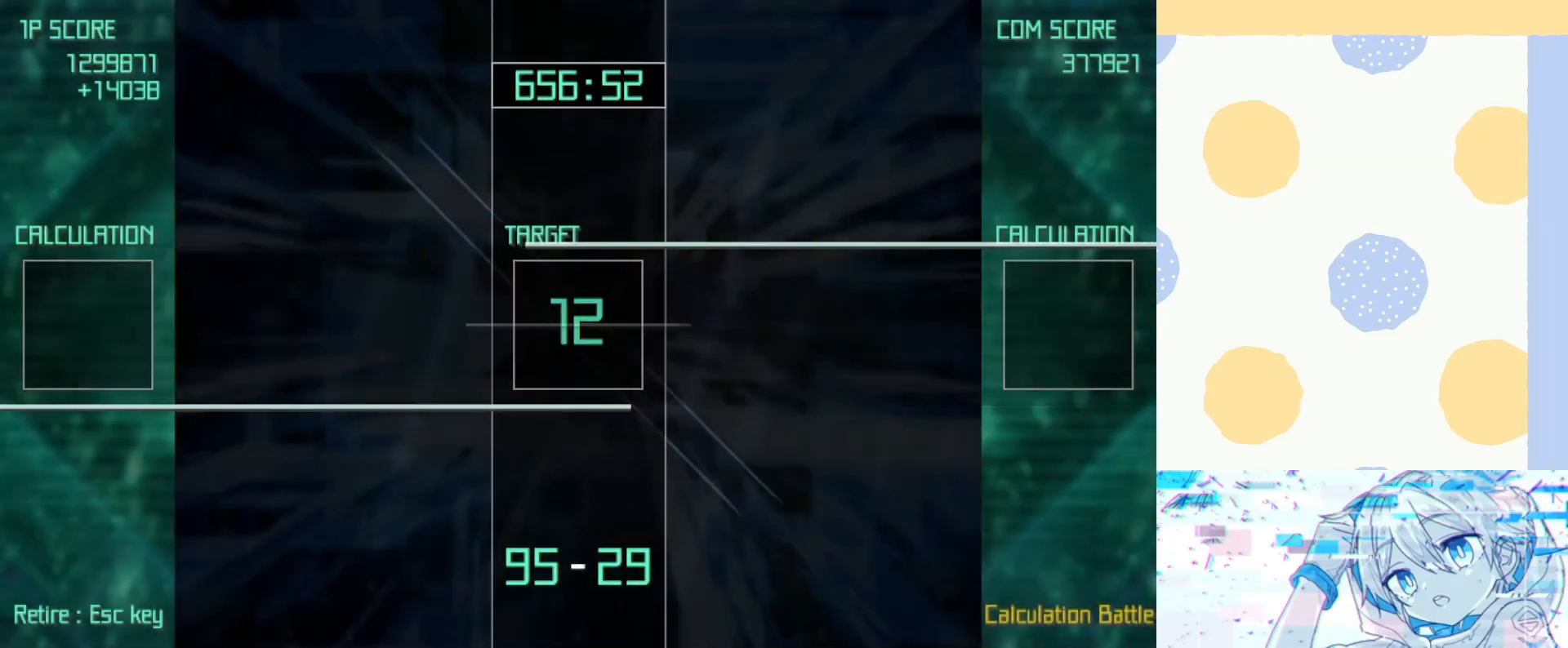
{"keys": [], "events": []}
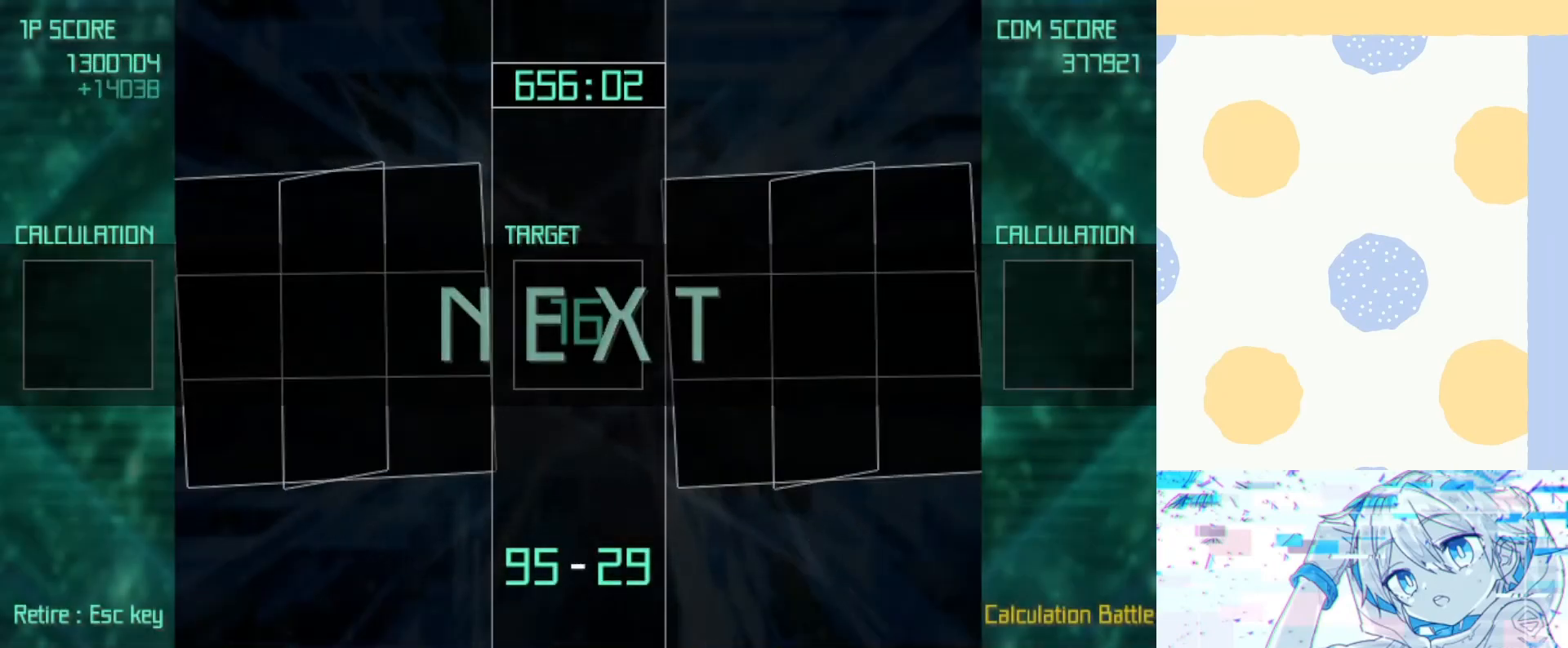
{"keys": [], "events": []}
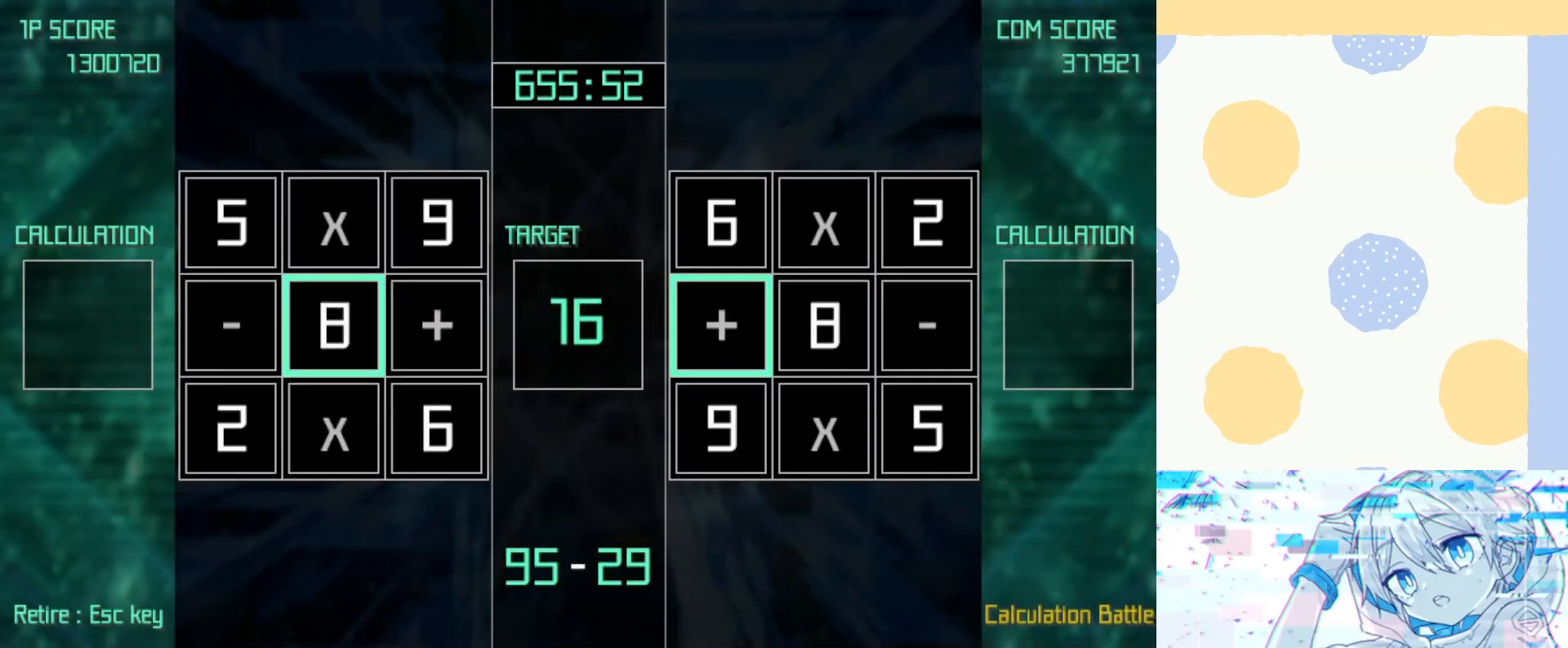
{"keys": ["left", "z"], "events": [[200, "z", "down"], [433, "down", "down"], [500, "down", "up"], [500, "left", "down"]]}
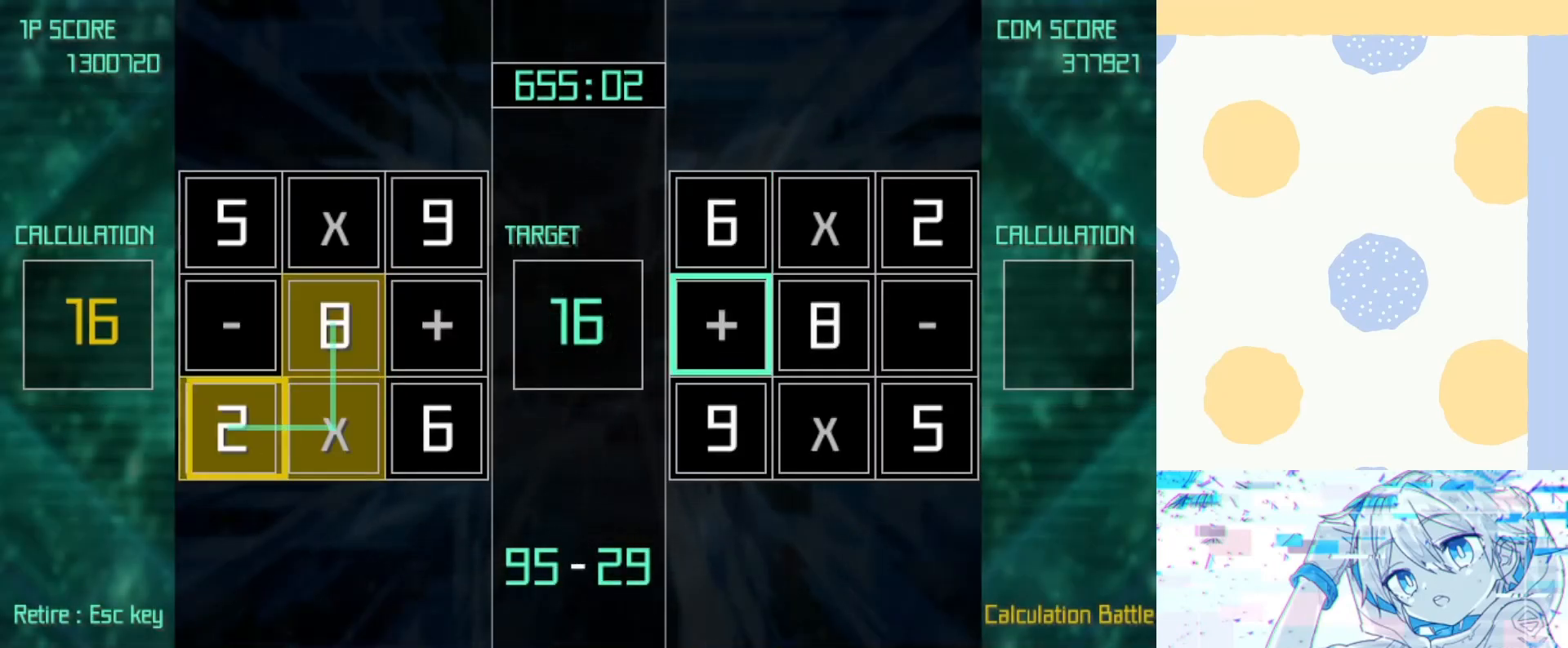
{"keys": [], "events": [[33, "left", "up"], [67, "z", "up"]]}
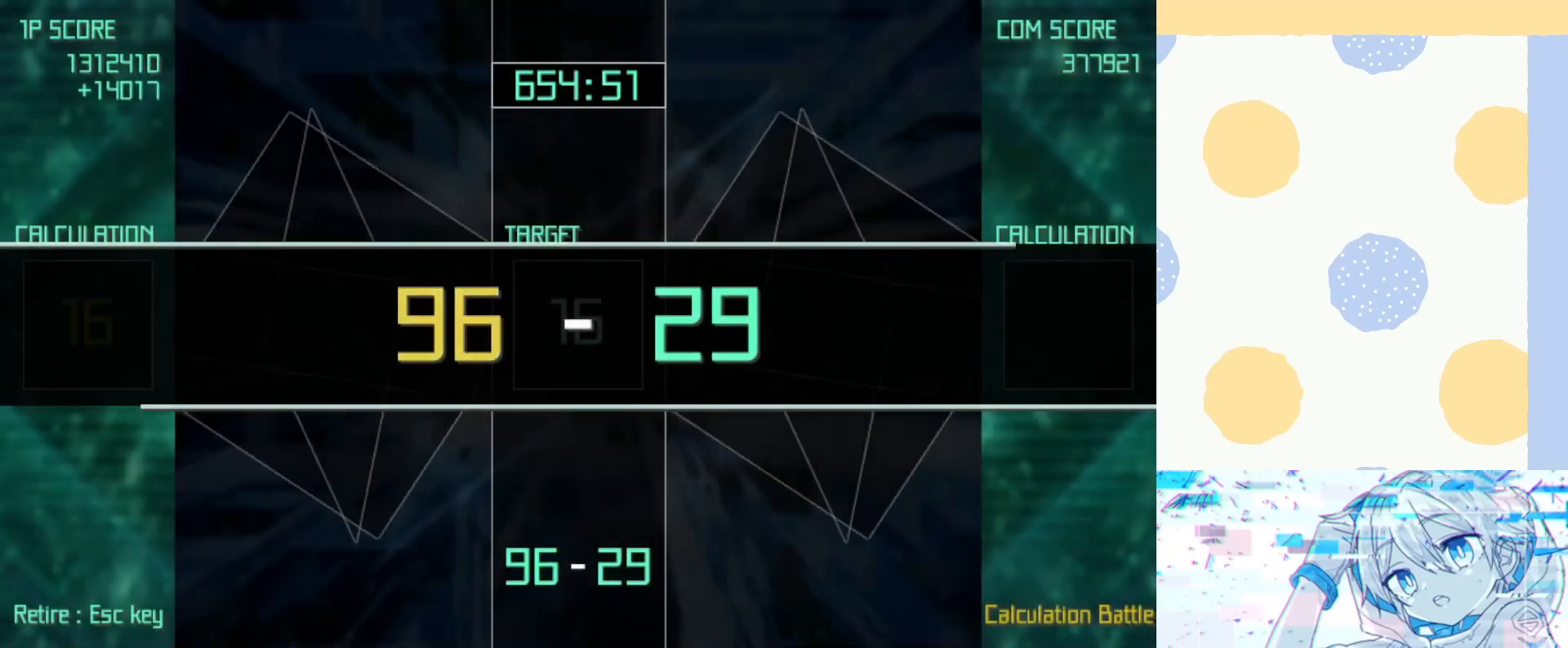
{"keys": [], "events": []}
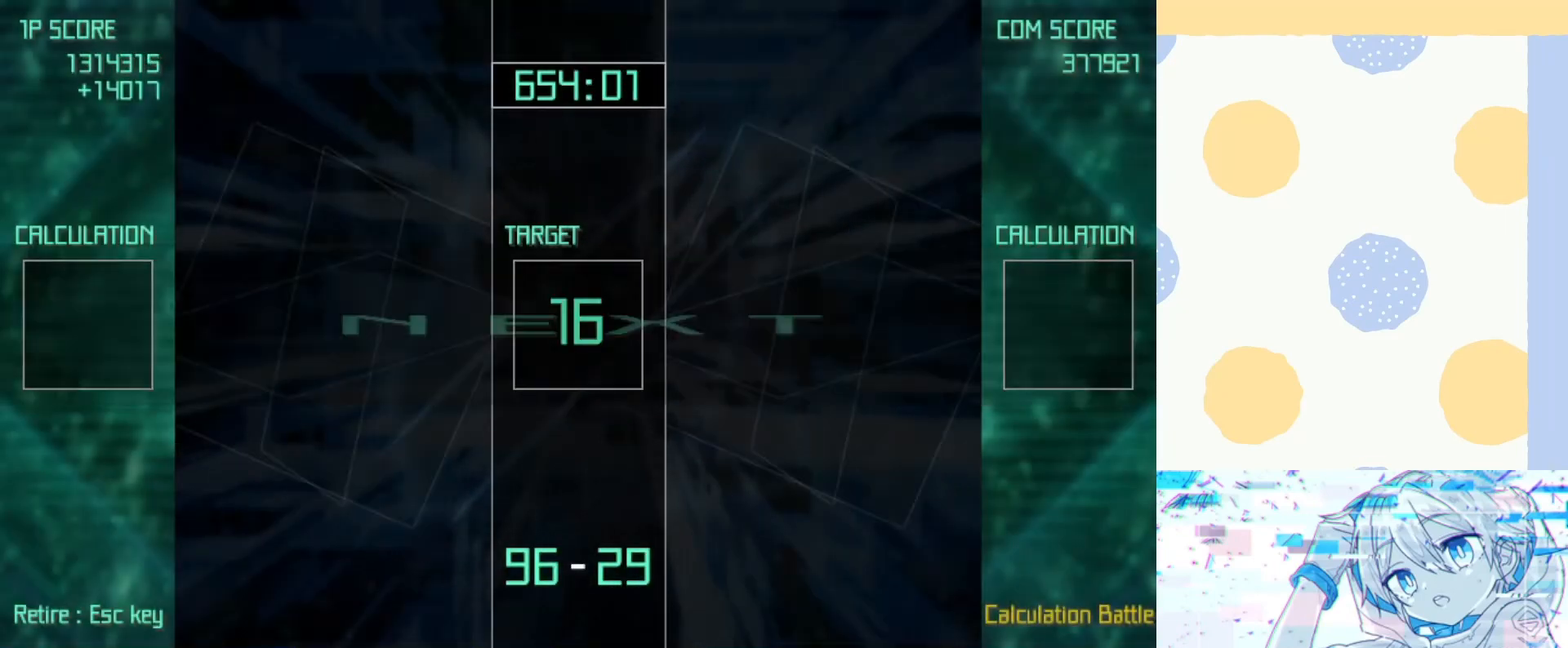
{"keys": [], "events": []}
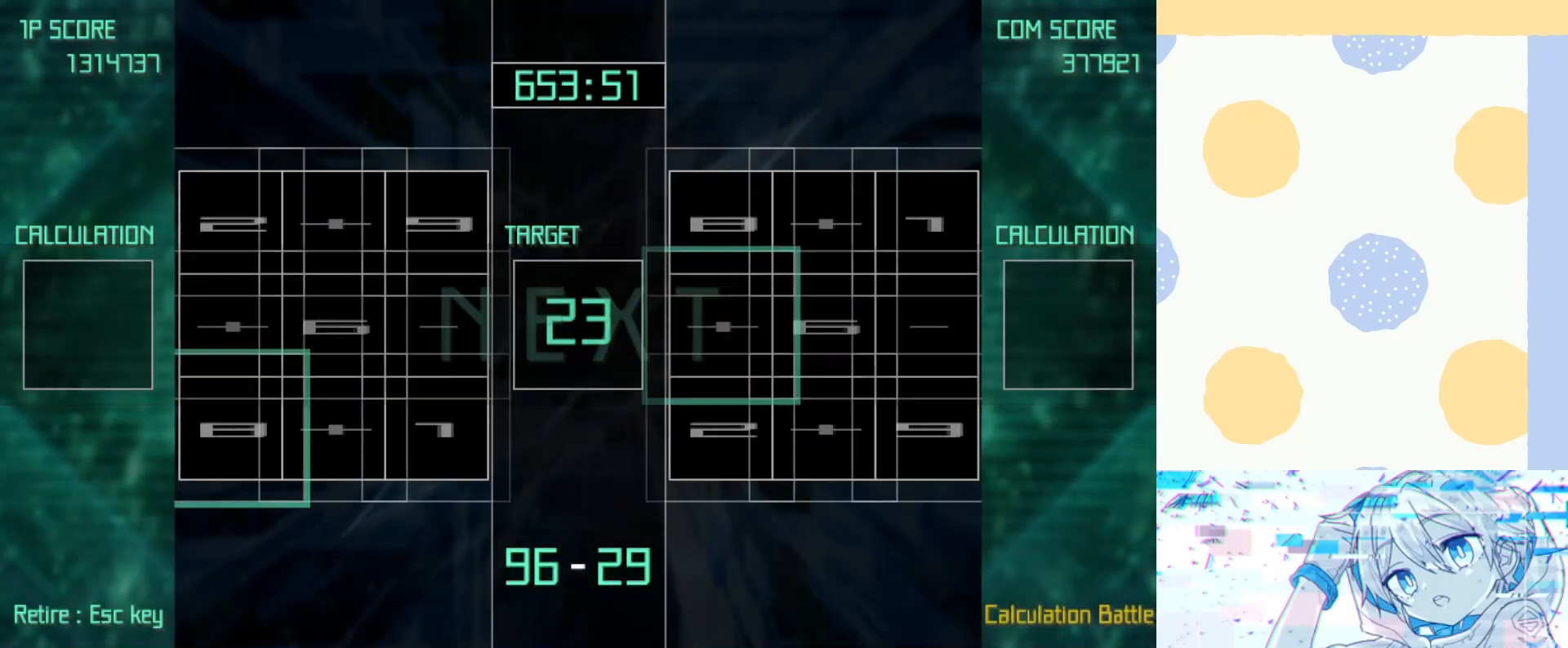
{"keys": ["right", "up"], "events": [[300, "right", "down"], [300, "up", "down"], [400, "right", "up"], [400, "up", "up"], [500, "right", "down"], [500, "up", "down"]]}
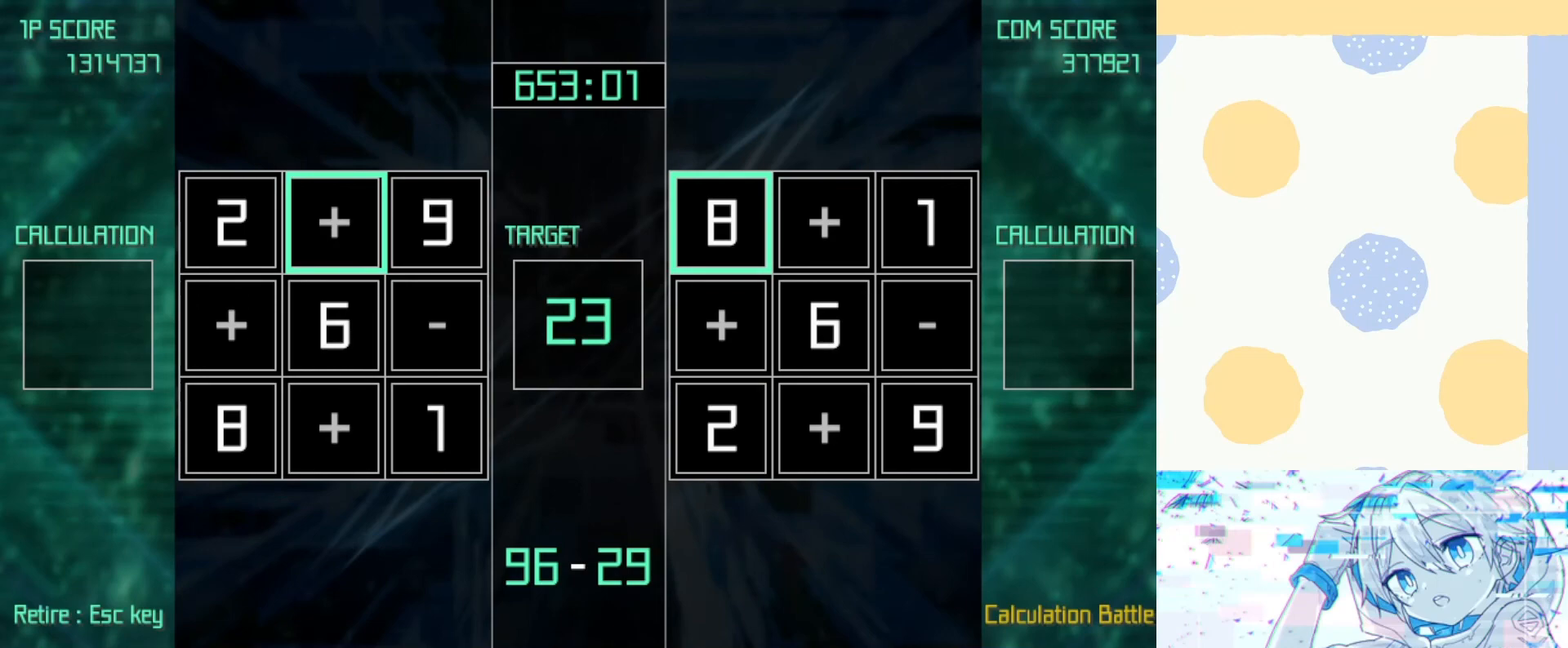
{"keys": ["left", "z"], "events": [[100, "right", "up"], [100, "up", "up"], [133, "z", "down"], [267, "left", "down"], [367, "down", "down"], [367, "left", "up"], [467, "down", "up"], [500, "left", "down"]]}
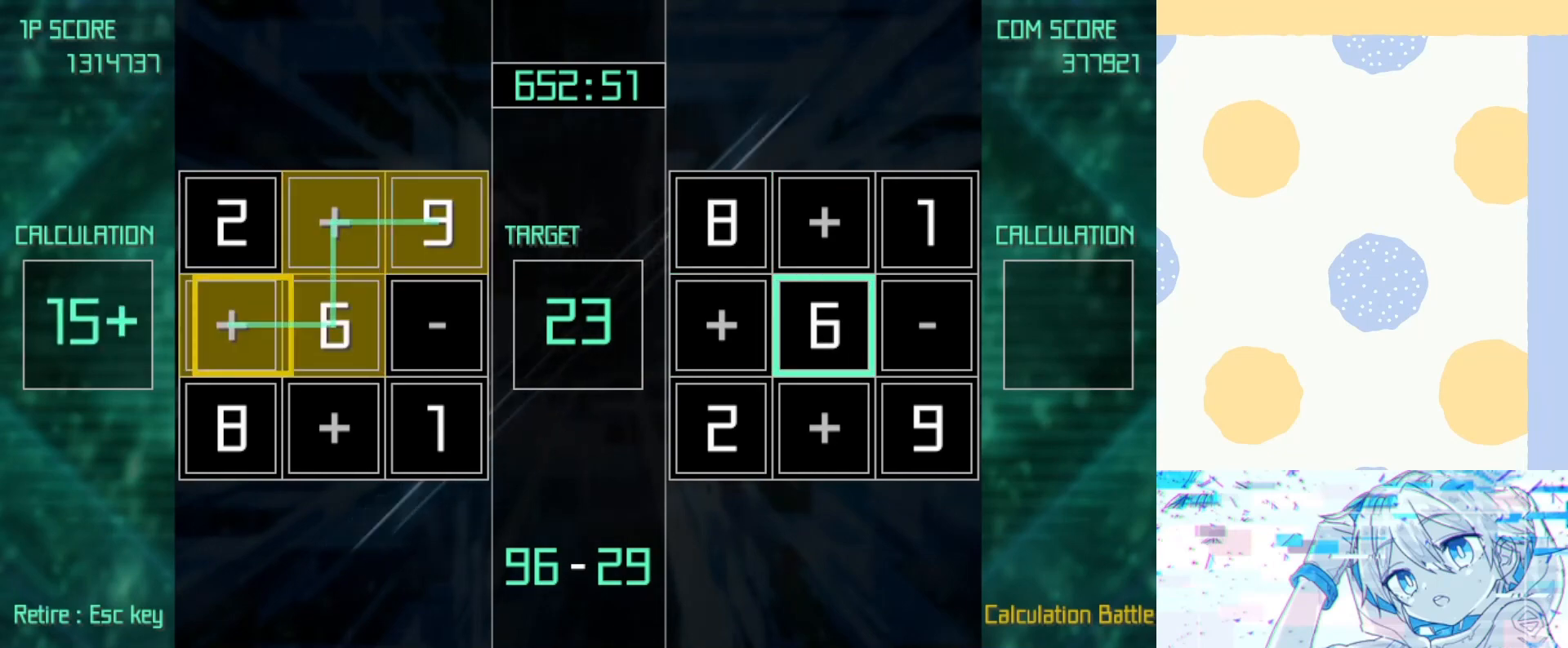
{"keys": [], "events": [[67, "down", "down"], [67, "left", "up"], [100, "down", "up"], [167, "left", "down"], [200, "left", "up"], [200, "z", "up"]]}
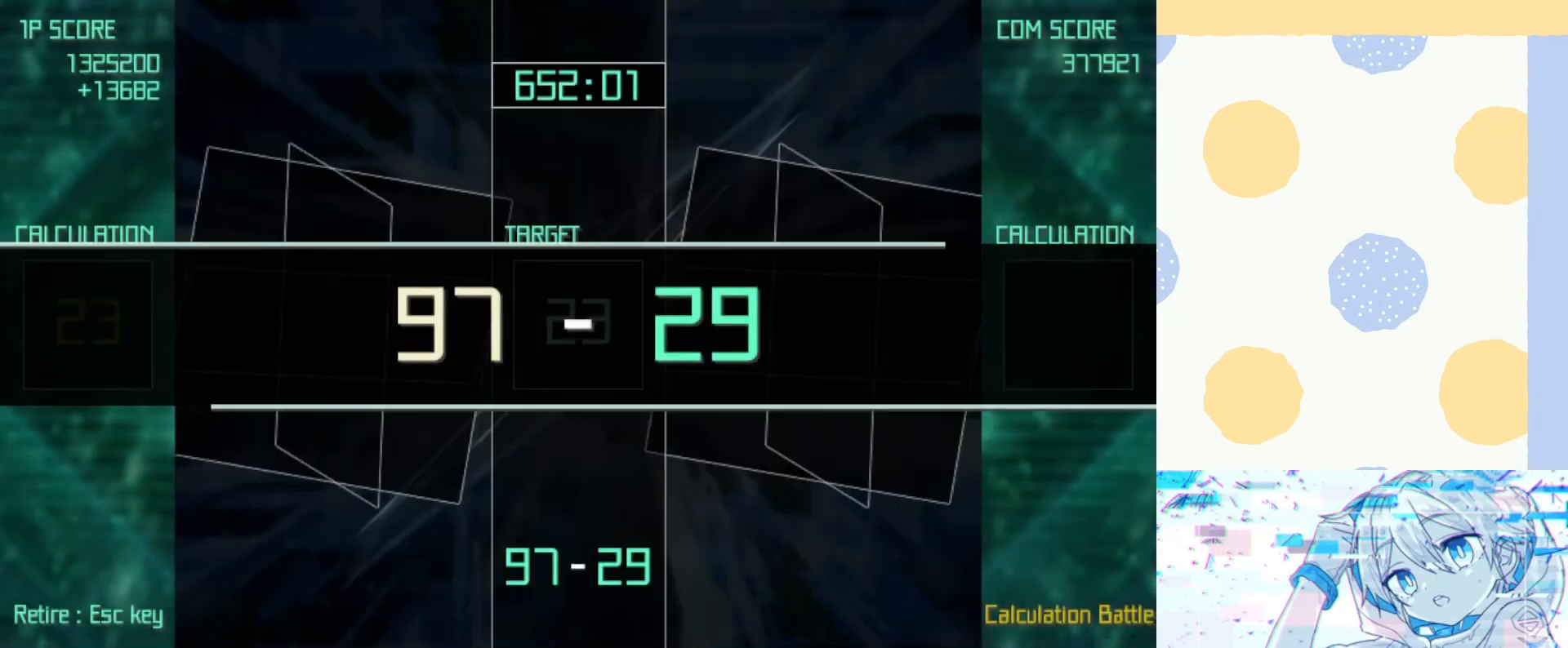
{"keys": [], "events": []}
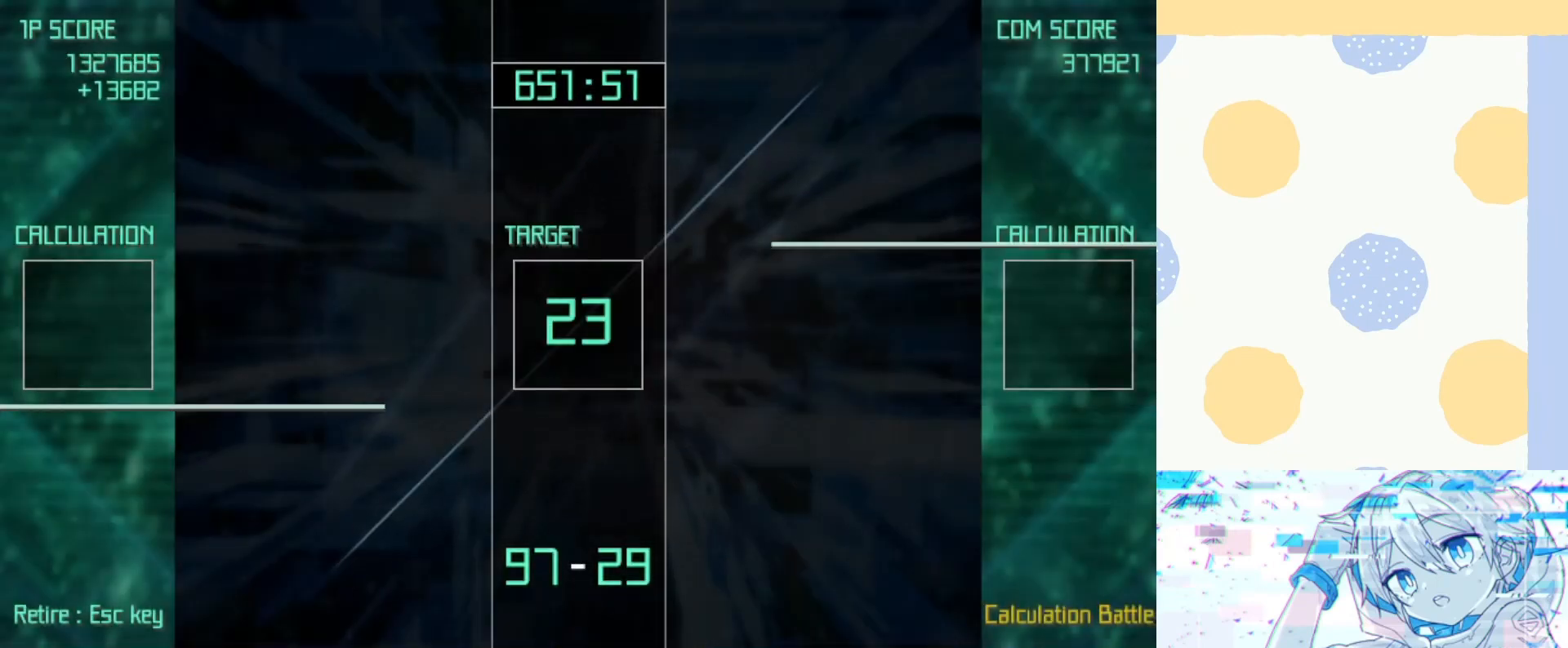
{"keys": [], "events": []}
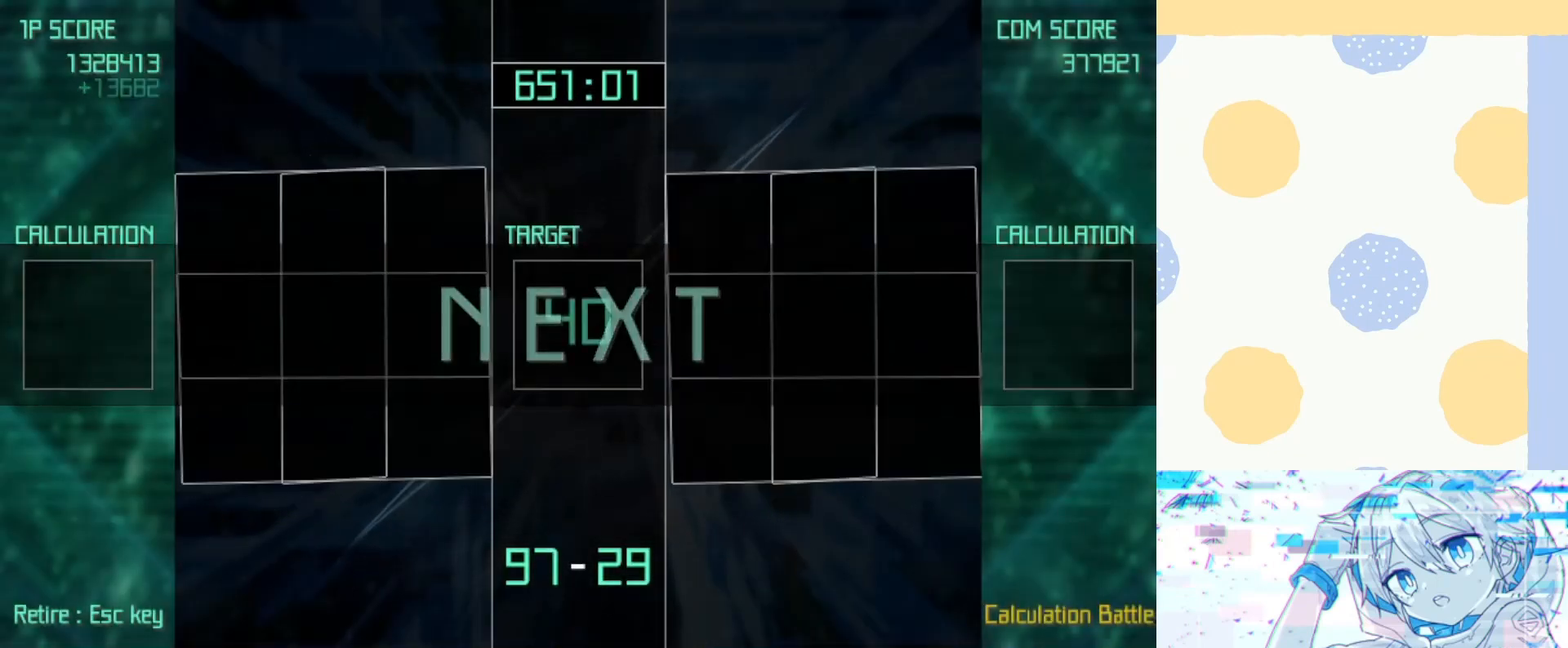
{"keys": [], "events": []}
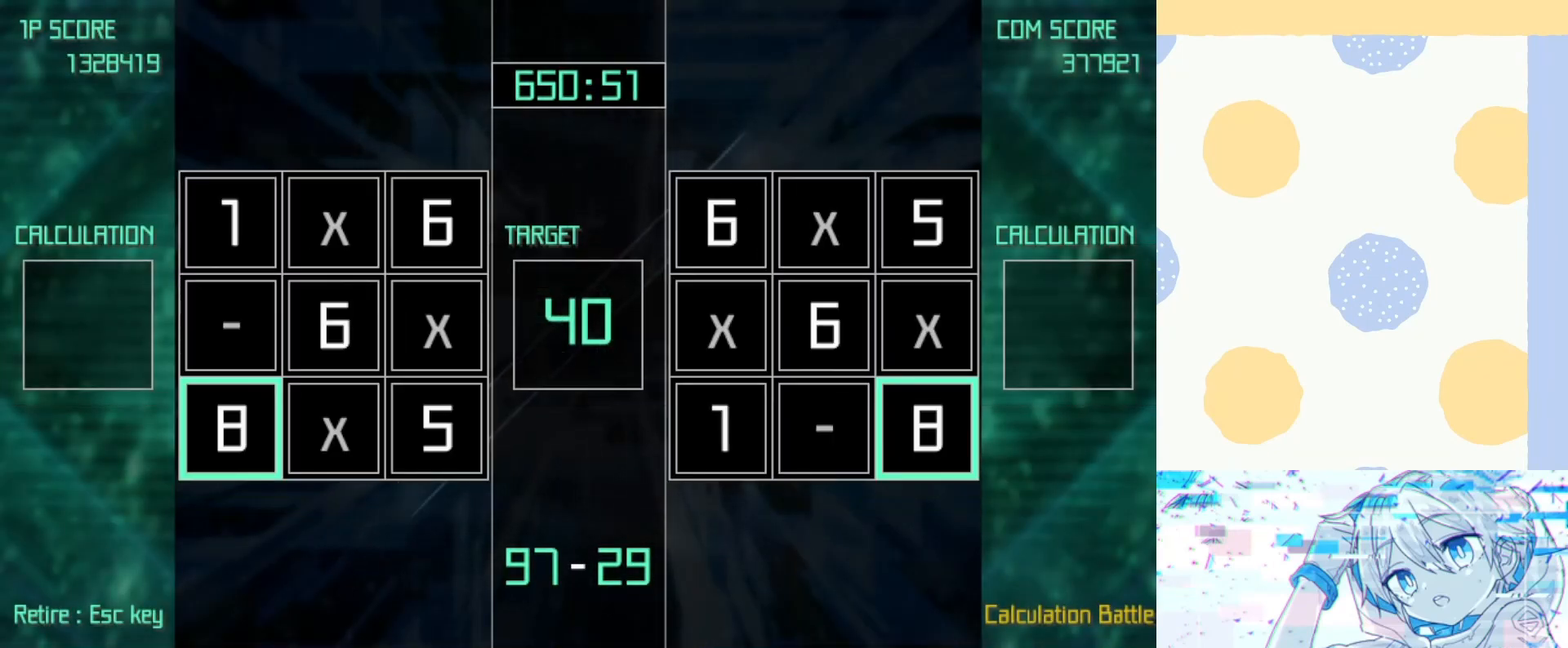
{"keys": ["right", "z"], "events": [[33, "z", "down"], [167, "right", "down"], [267, "right", "up"], [467, "right", "down"]]}
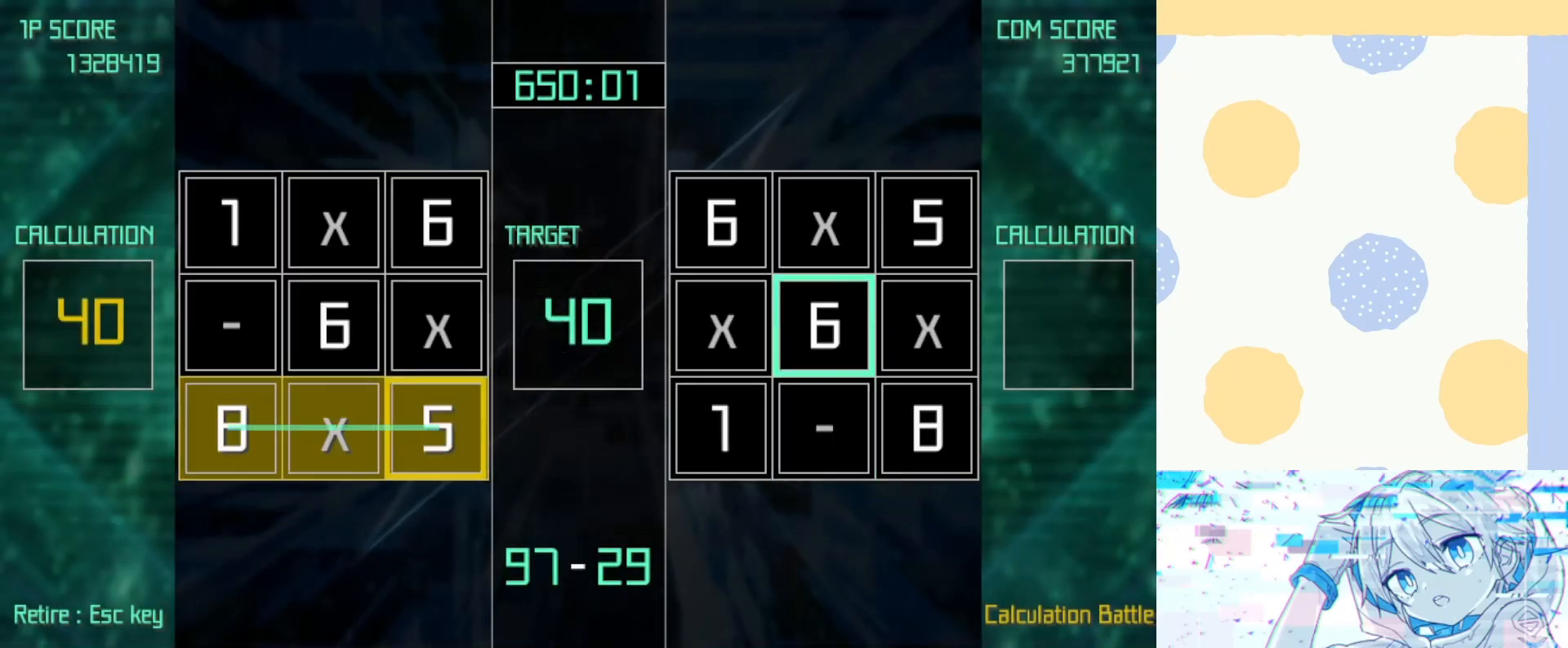
{"keys": [], "events": [[33, "right", "up"], [200, "z", "up"]]}
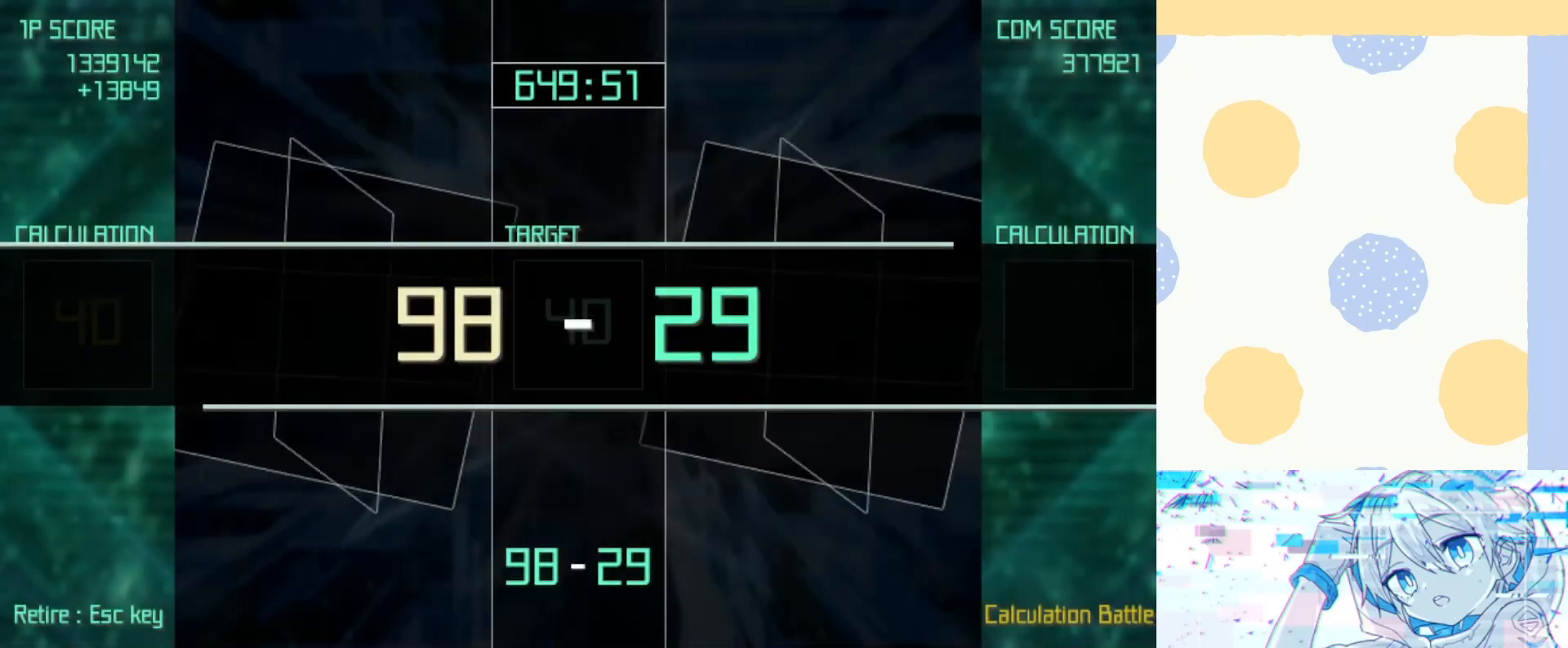
{"keys": [], "events": []}
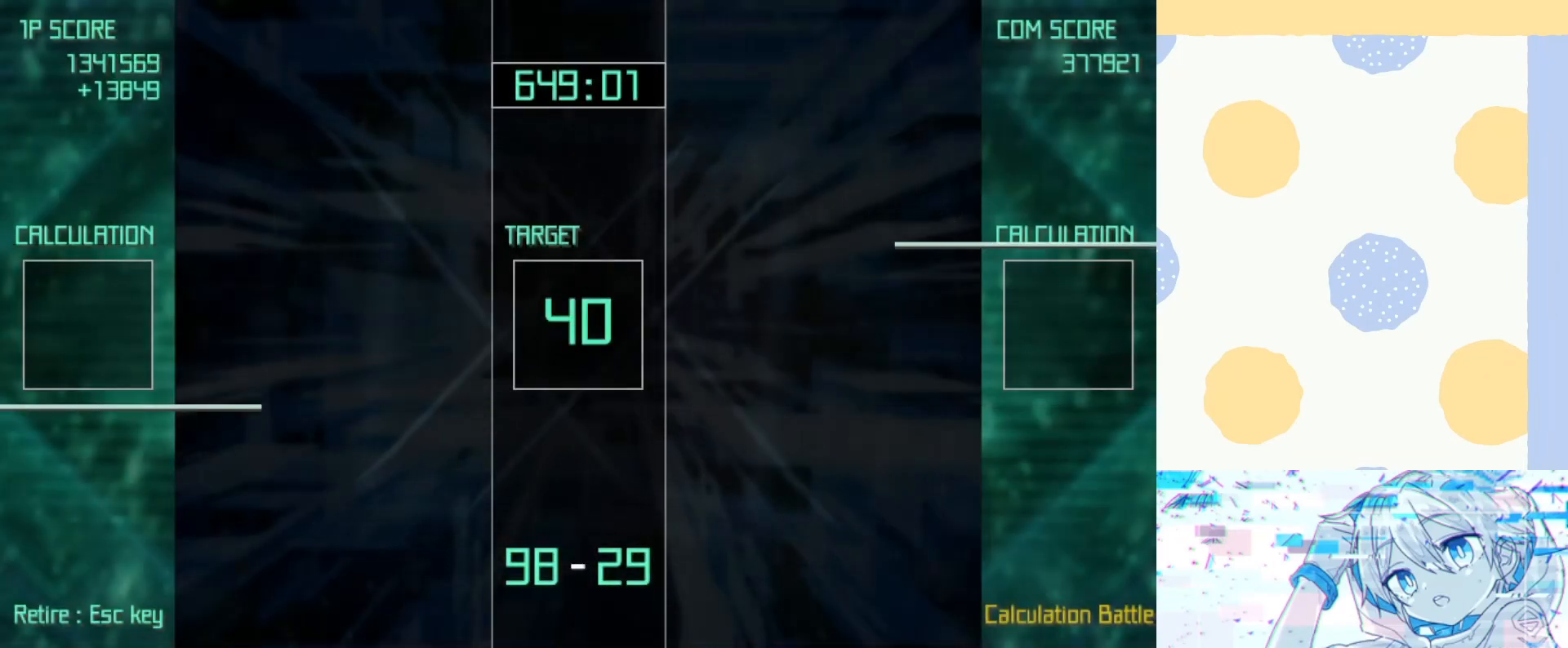
{"keys": [], "events": []}
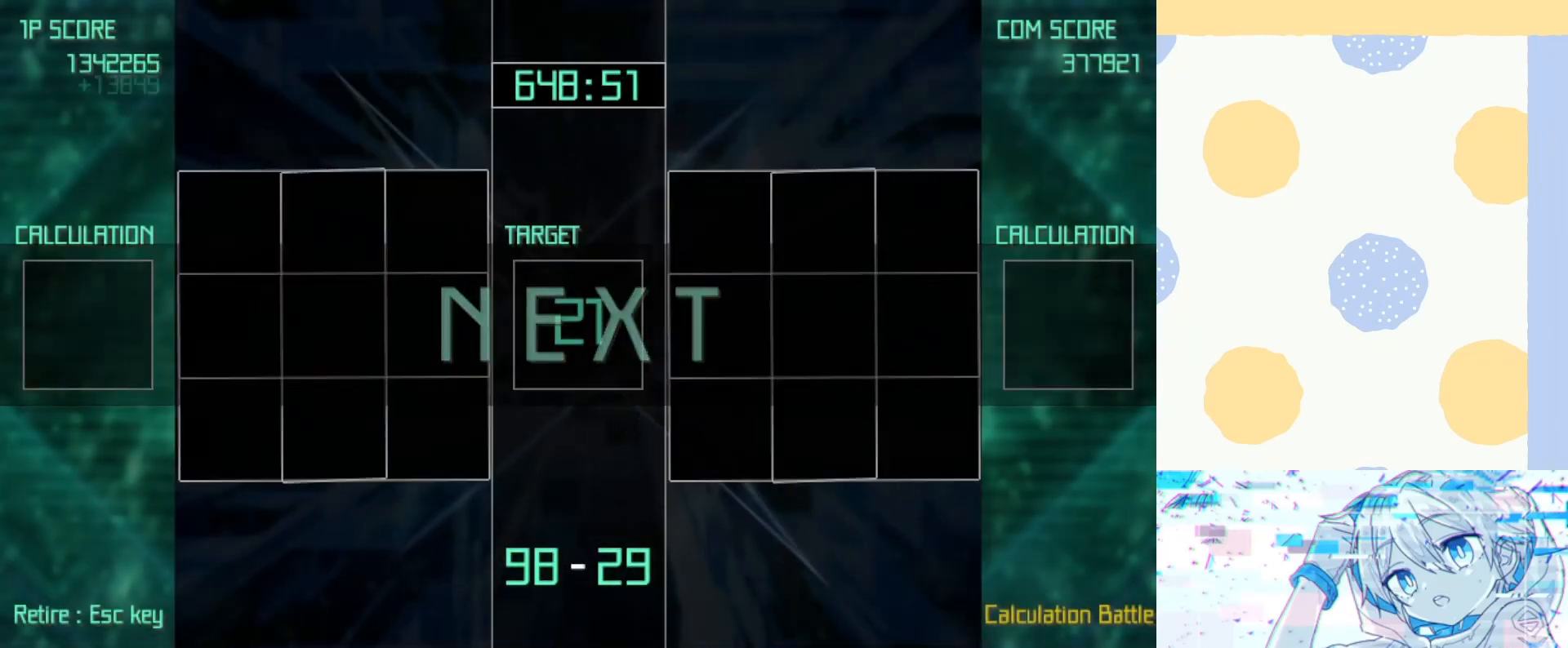
{"keys": ["left", "up"], "events": [[467, "left", "down"], [467, "up", "down"]]}
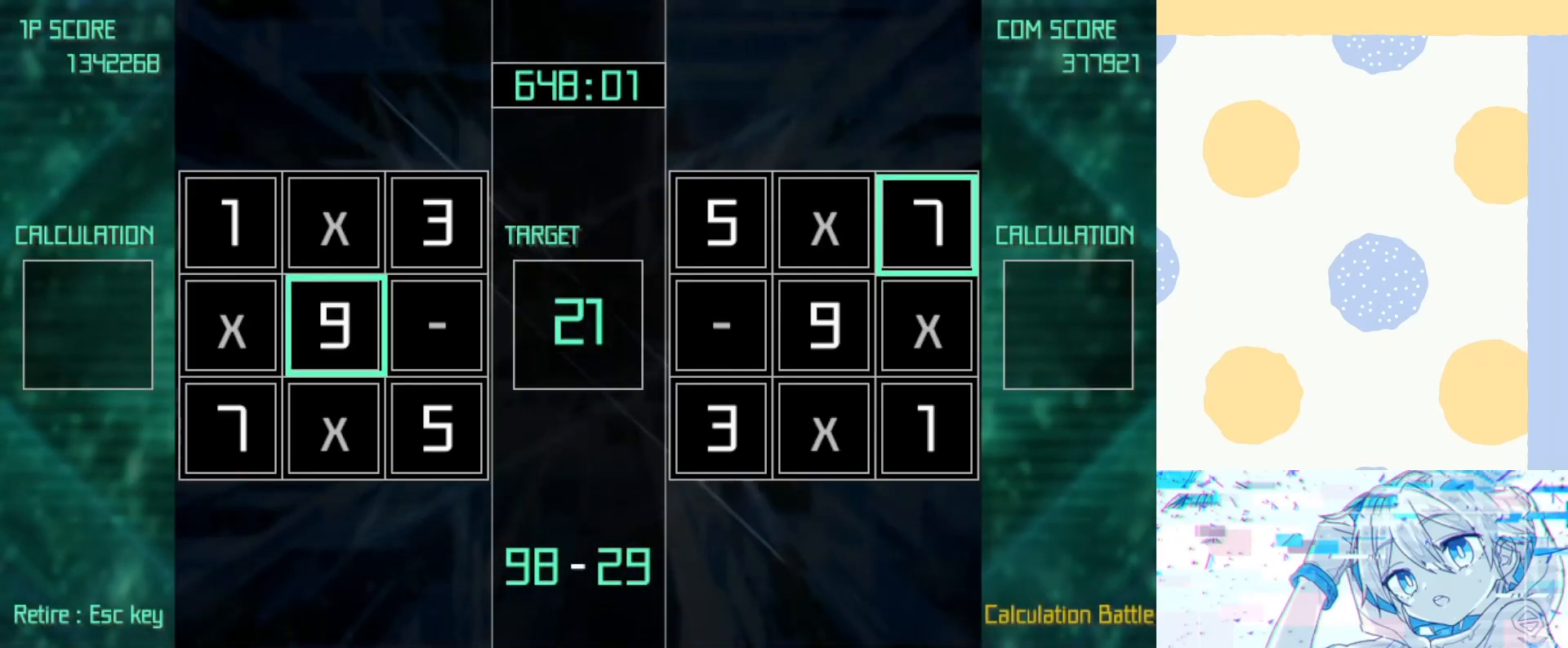
{"keys": ["down"], "events": [[67, "left", "up"], [100, "up", "up"], [200, "left", "down"], [200, "up", "down"], [267, "left", "up"], [267, "up", "up"], [333, "down", "down"], [333, "left", "down"], [400, "down", "up"], [400, "left", "up"], [433, "down", "down"]]}
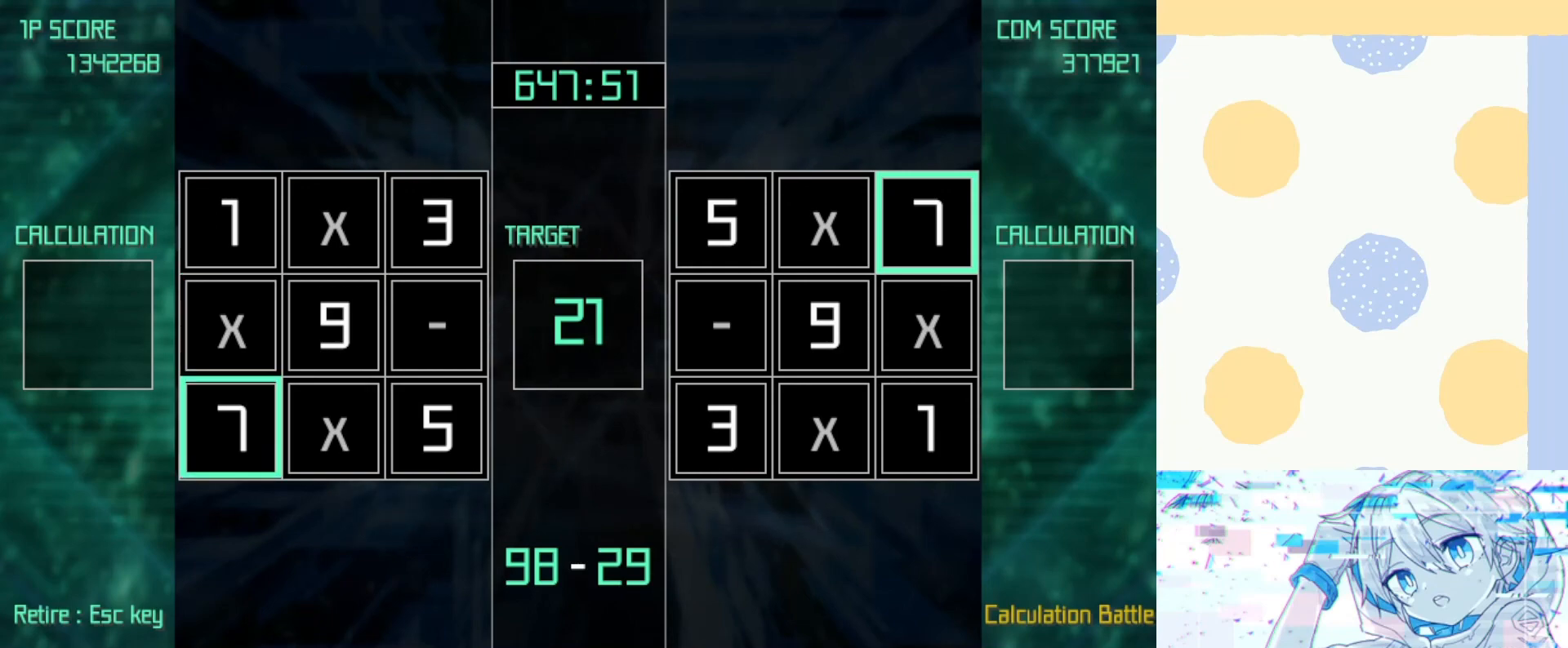
{"keys": [], "events": [[33, "down", "up"], [33, "z", "down"], [133, "up", "down"], [167, "up", "up"], [233, "up", "down"], [300, "right", "down"], [300, "up", "up"], [367, "right", "up"], [467, "right", "down"], [500, "right", "up"], [500, "z", "up"]]}
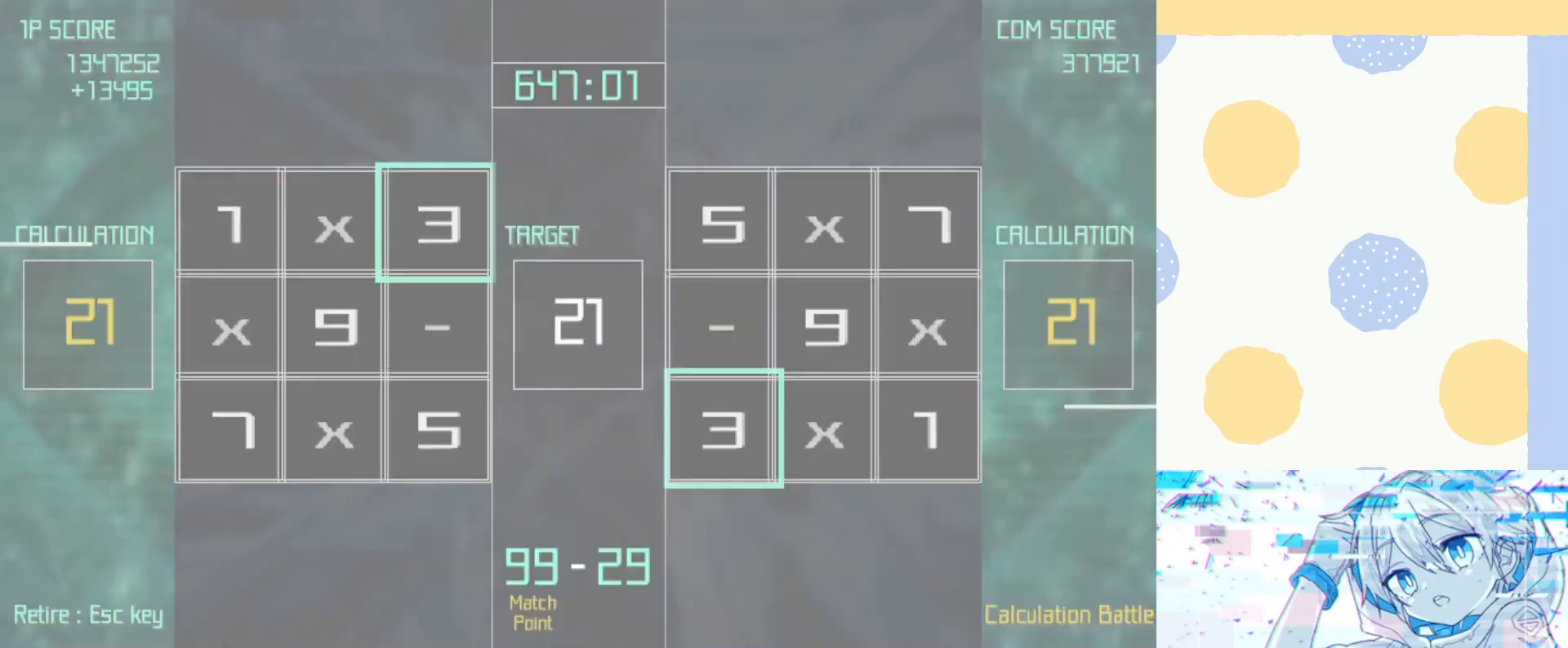
{"keys": [], "events": []}
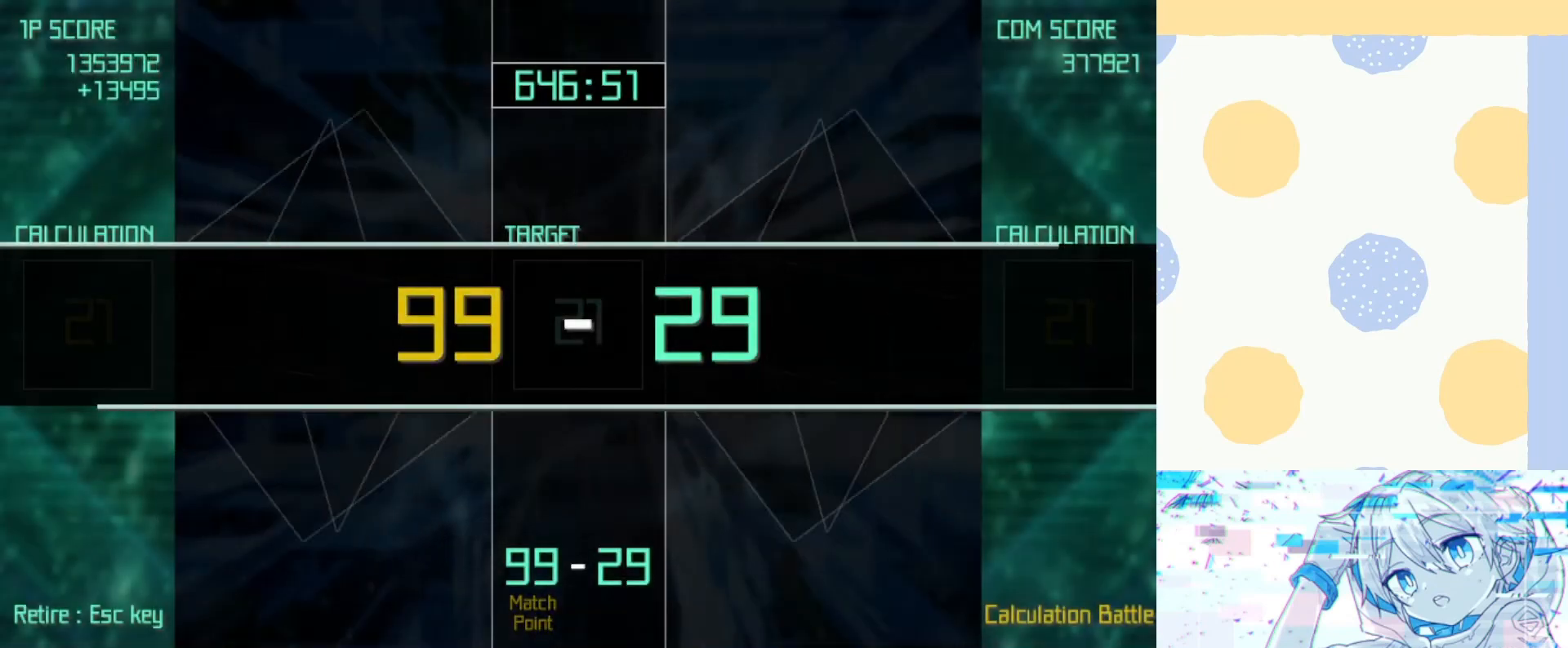
{"keys": [], "events": []}
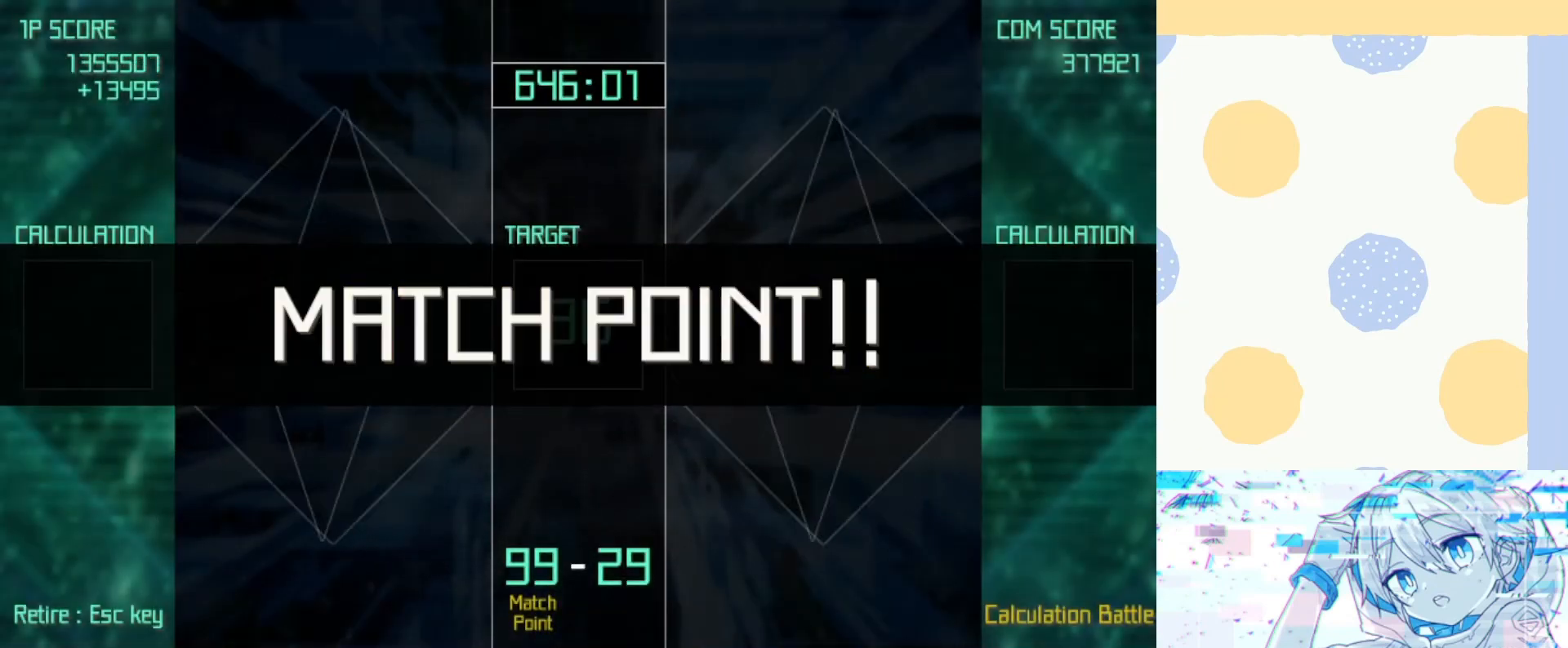
{"keys": [], "events": []}
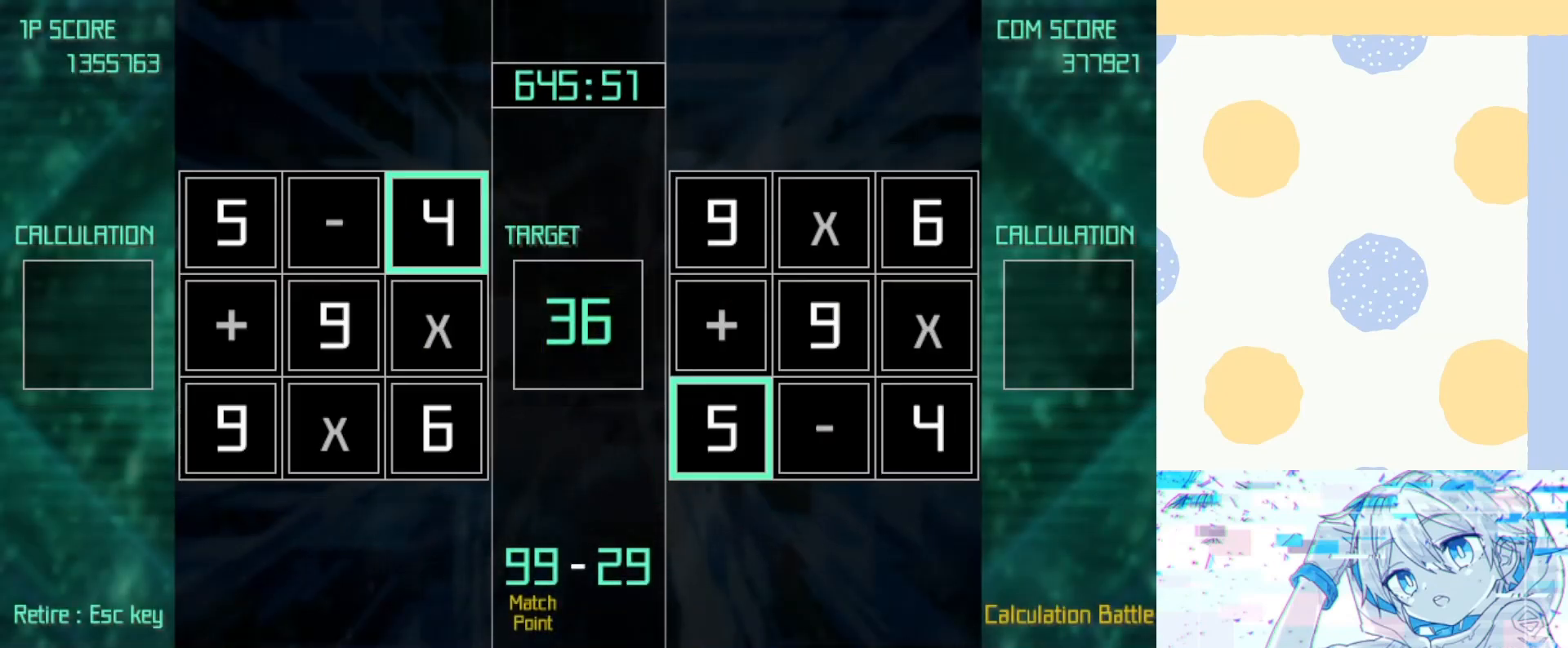
{"keys": ["z"], "events": [[333, "down", "down"], [333, "left", "down"], [433, "down", "up"], [433, "left", "up"], [467, "z", "down"]]}
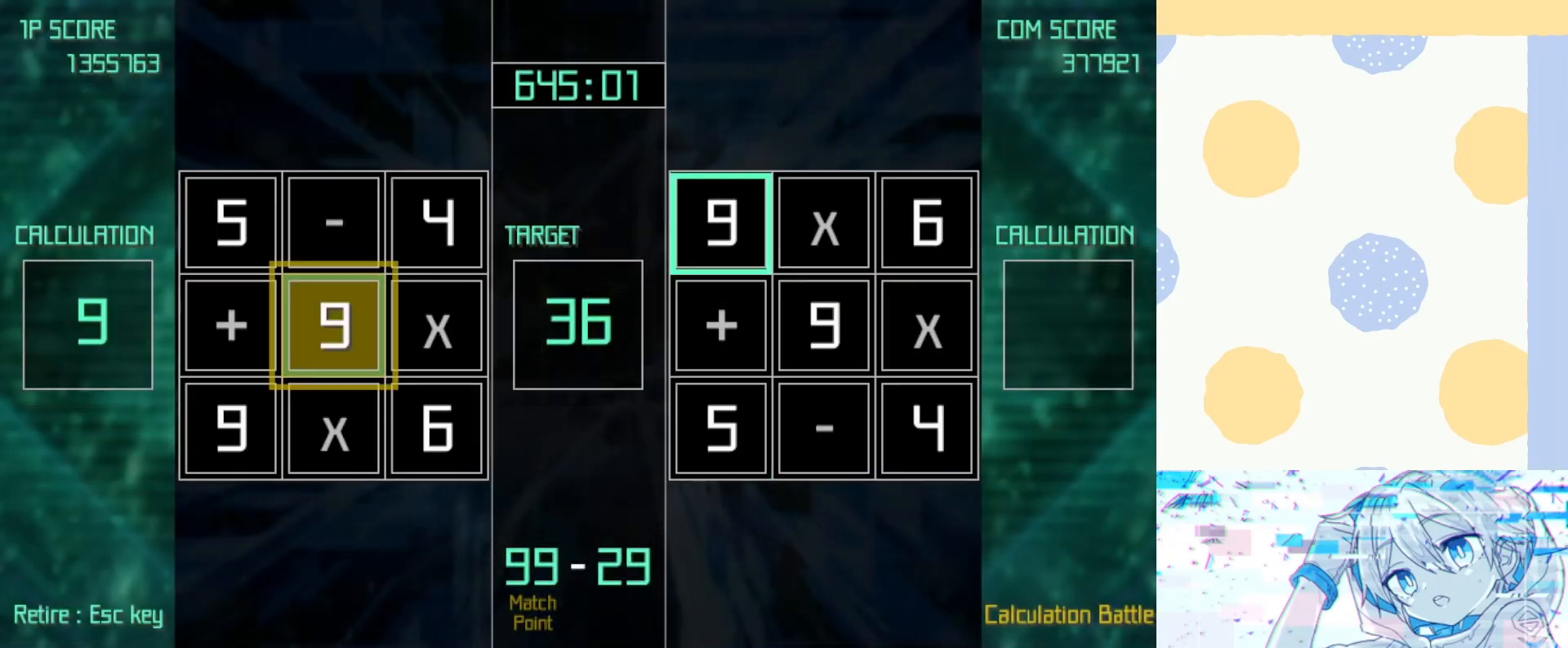
{"keys": [], "events": [[67, "right", "down"], [100, "up", "down"], [167, "right", "up"], [167, "up", "up"], [167, "z", "up"]]}